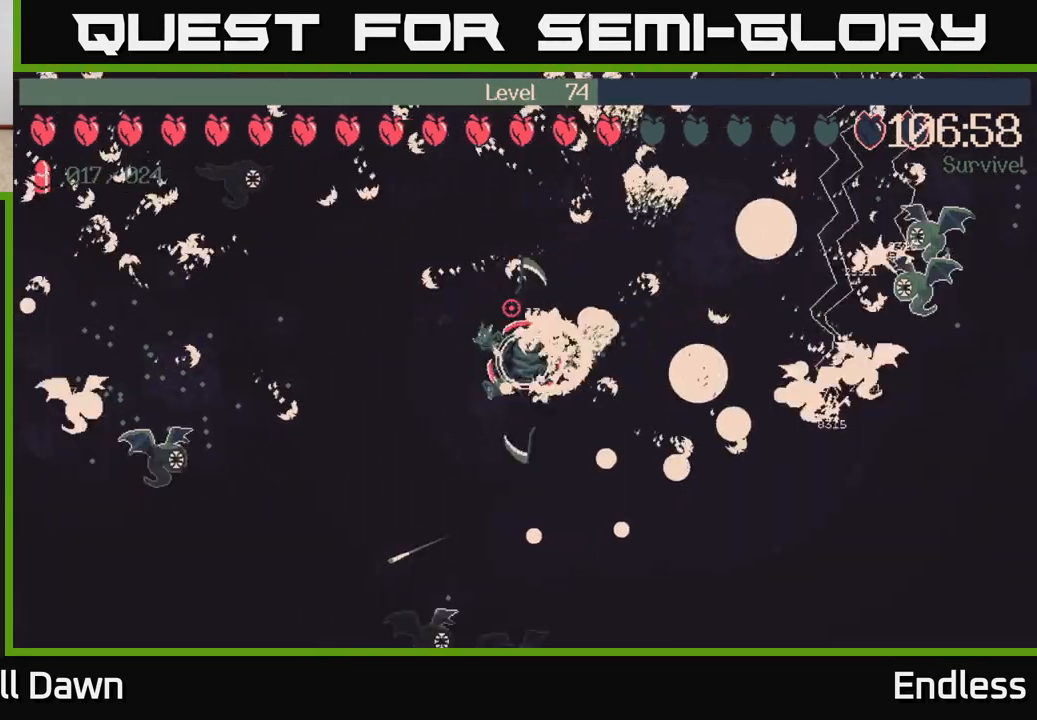
Gameplay with a controller (Xbox layout); each line is a JSON object with the inputs held at the frame after it. "events" lists button and stick changes between this image and that frame as [ms after this image, input, new state], when the widget could be followed in between.
{"buttons": [], "left_stick": "up-left", "right_stick": "center", "events": [[417, "left_stick", "up-left"]]}
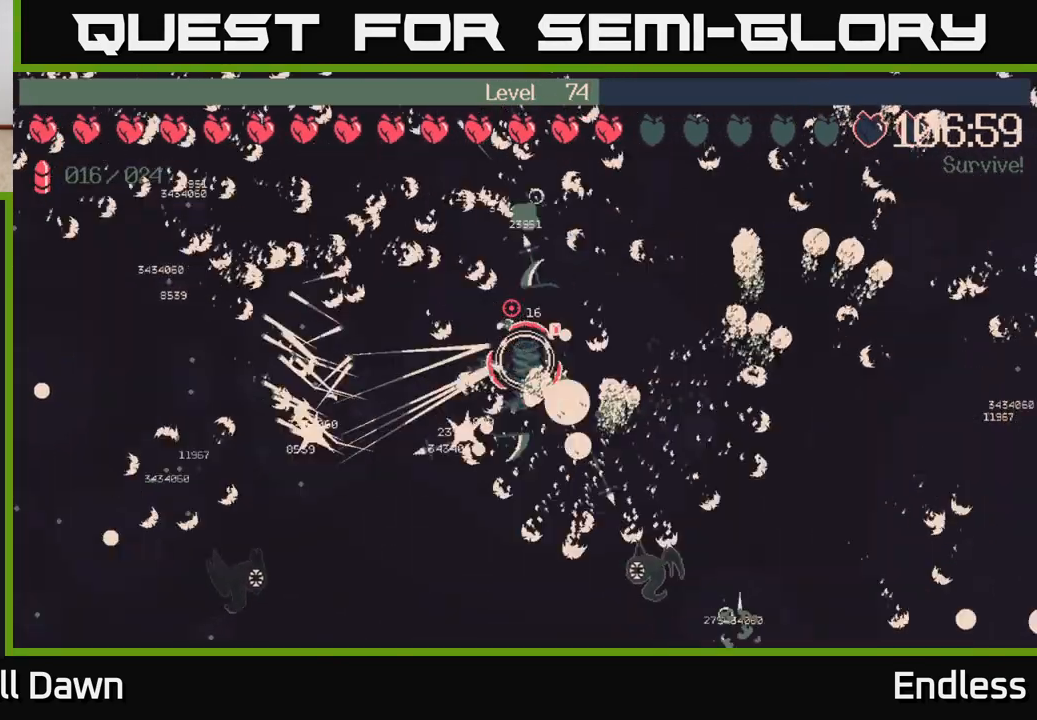
{"buttons": [], "left_stick": "left", "right_stick": "center", "events": [[50, "left_stick", "left"]]}
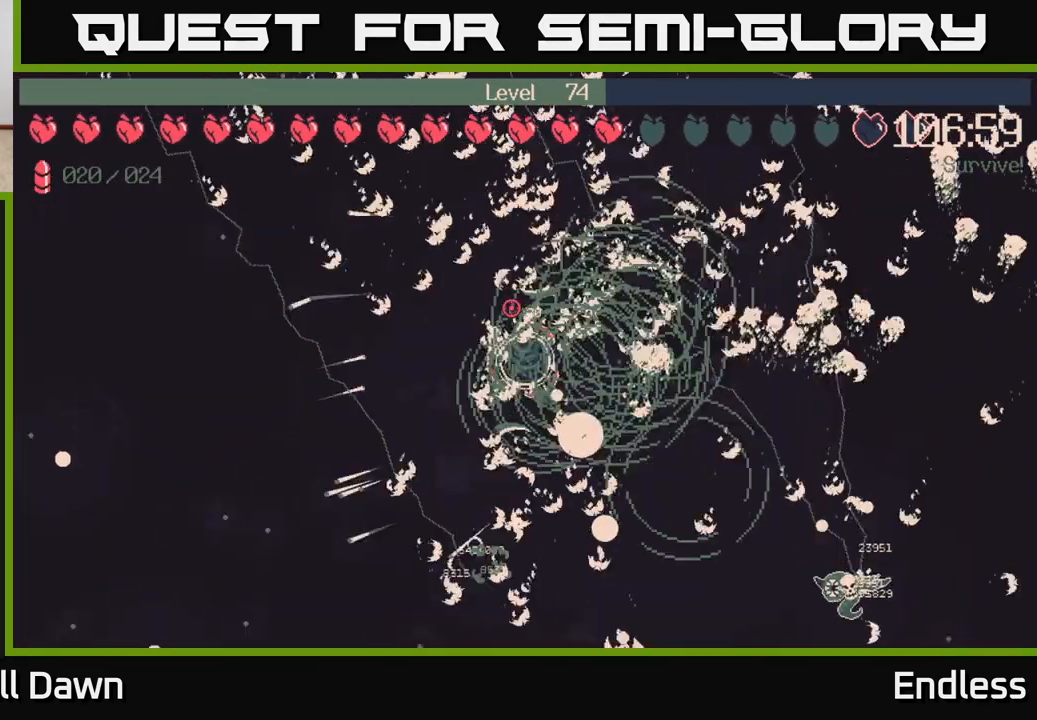
{"buttons": [], "left_stick": "down-left", "right_stick": "center", "events": [[467, "left_stick", "down-left"]]}
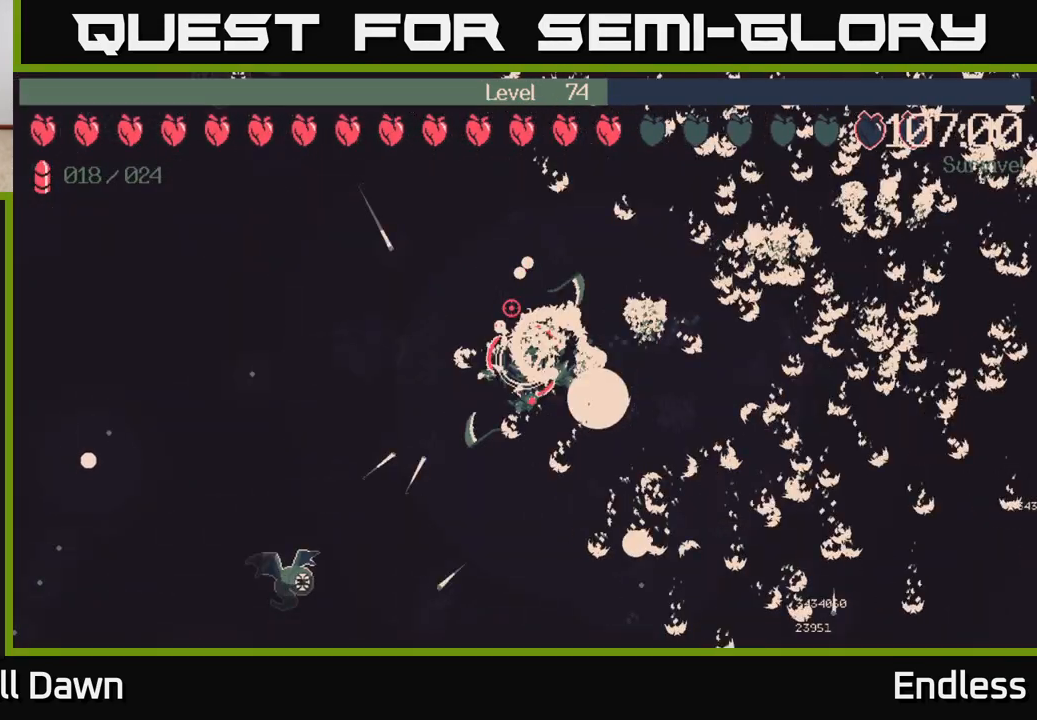
{"buttons": [], "left_stick": "left", "right_stick": "center", "events": [[200, "left_stick", "left"]]}
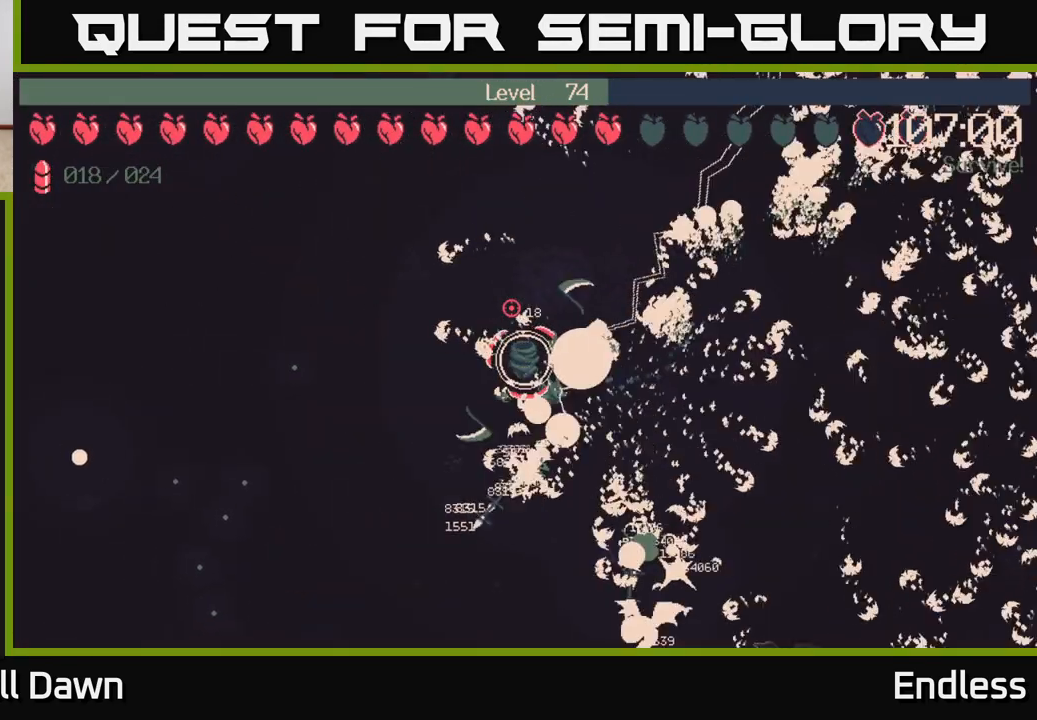
{"buttons": [], "left_stick": "down-left", "right_stick": "center", "events": [[133, "left_stick", "down-left"]]}
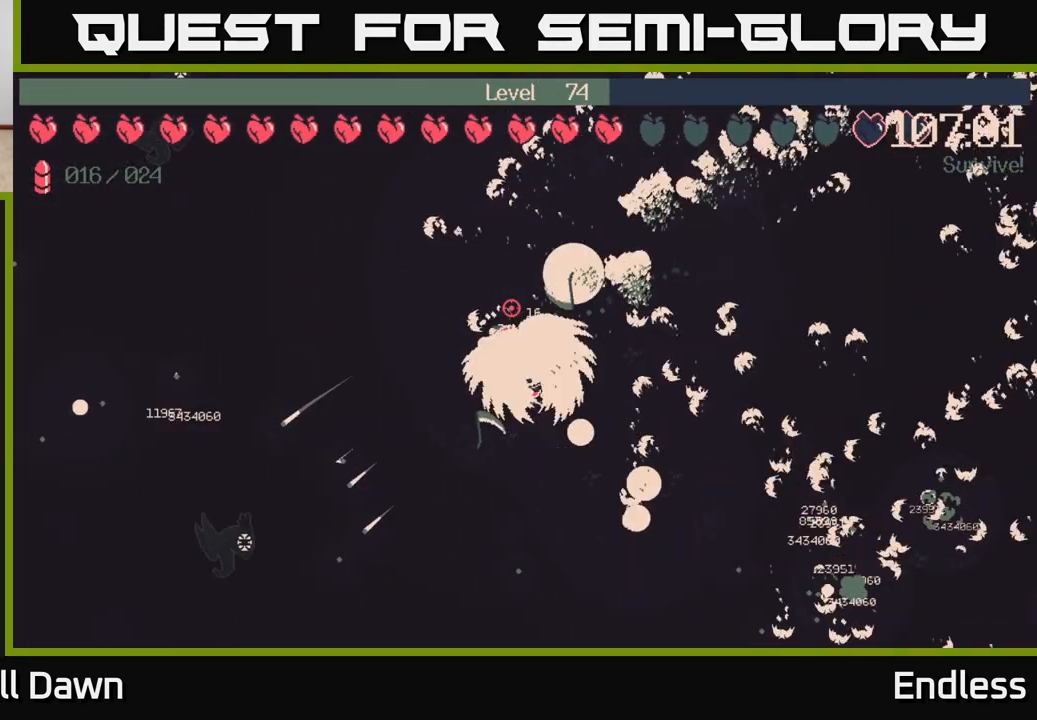
{"buttons": [], "left_stick": "left", "right_stick": "center", "events": [[167, "left_stick", "up-left"], [467, "left_stick", "left"]]}
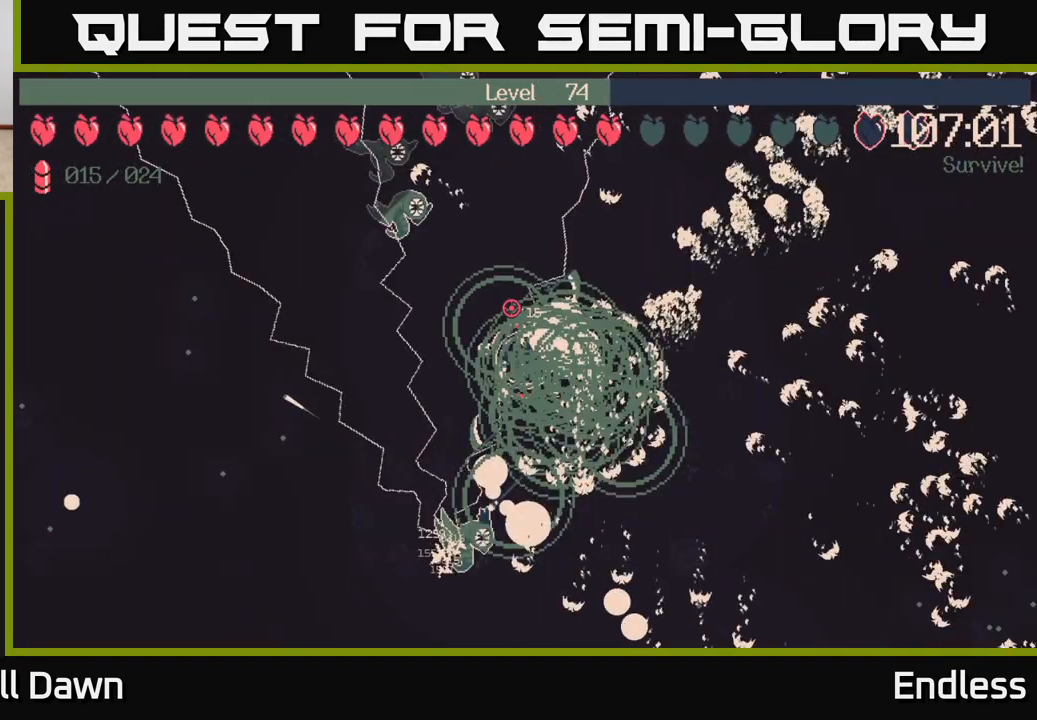
{"buttons": [], "left_stick": "left", "right_stick": "center", "events": [[150, "left_stick", "down-left"], [317, "left_stick", "left"]]}
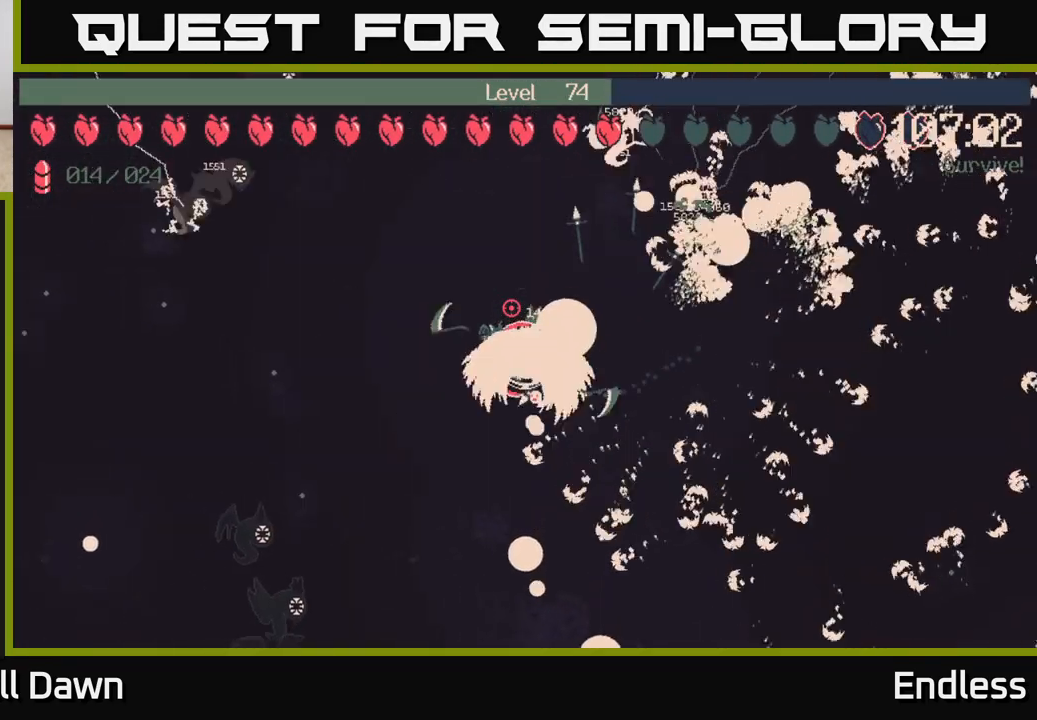
{"buttons": [], "left_stick": "left", "right_stick": "center", "events": [[117, "left_stick", "down-left"], [250, "left_stick", "left"]]}
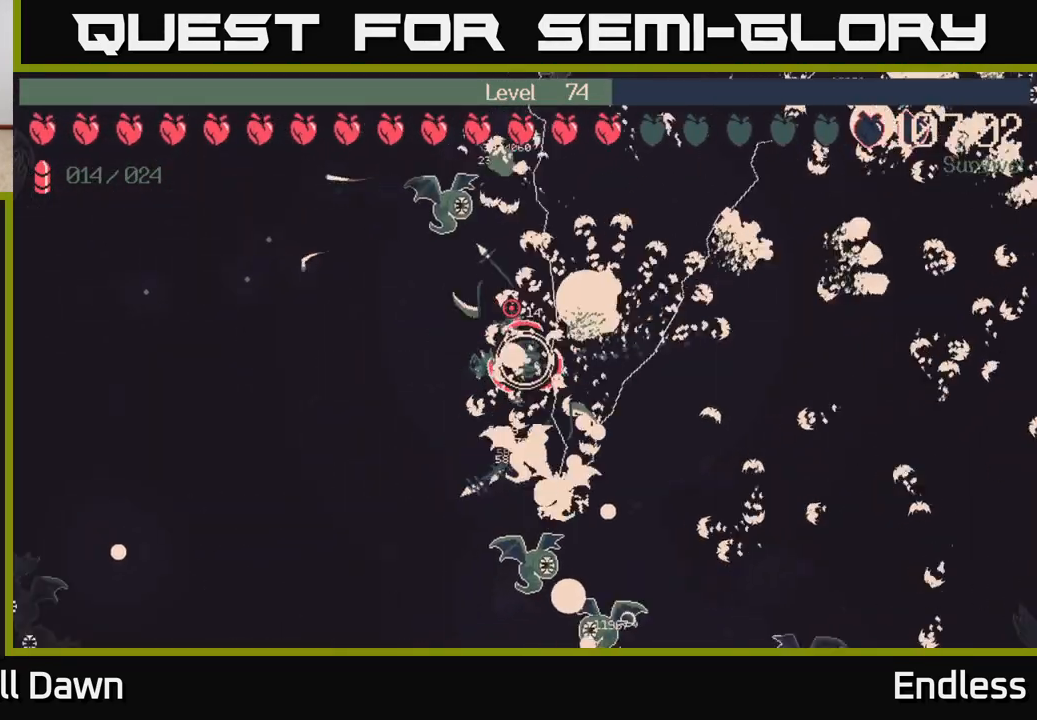
{"buttons": [], "left_stick": "up-left", "right_stick": "center", "events": [[133, "left_stick", "up-left"]]}
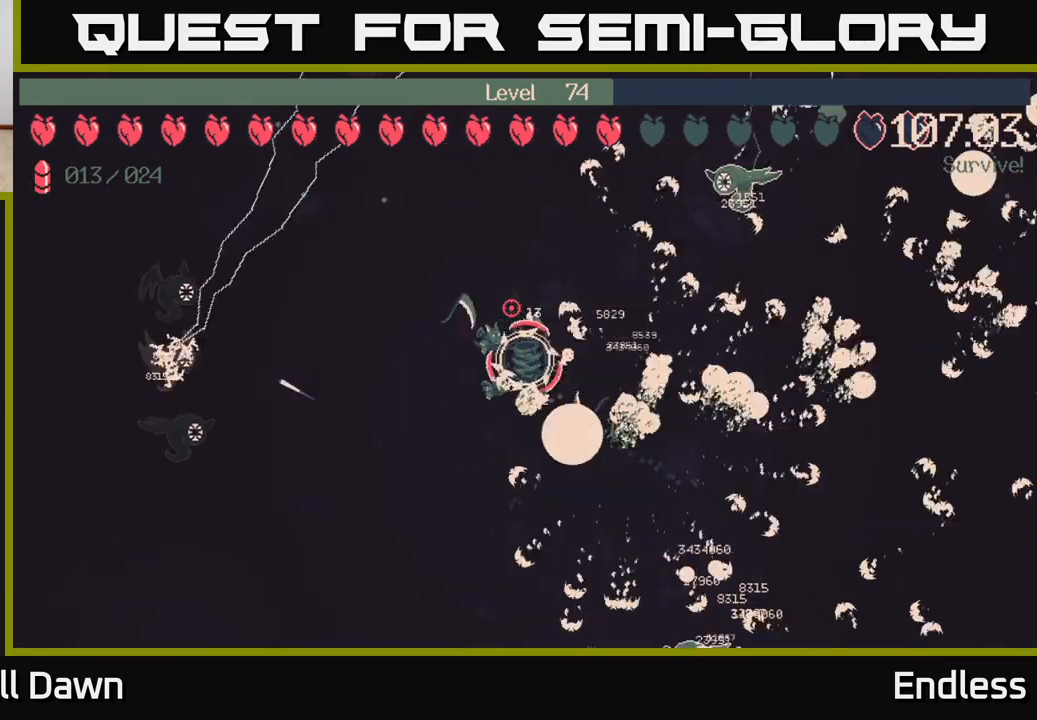
{"buttons": [], "left_stick": "up-left", "right_stick": "center", "events": []}
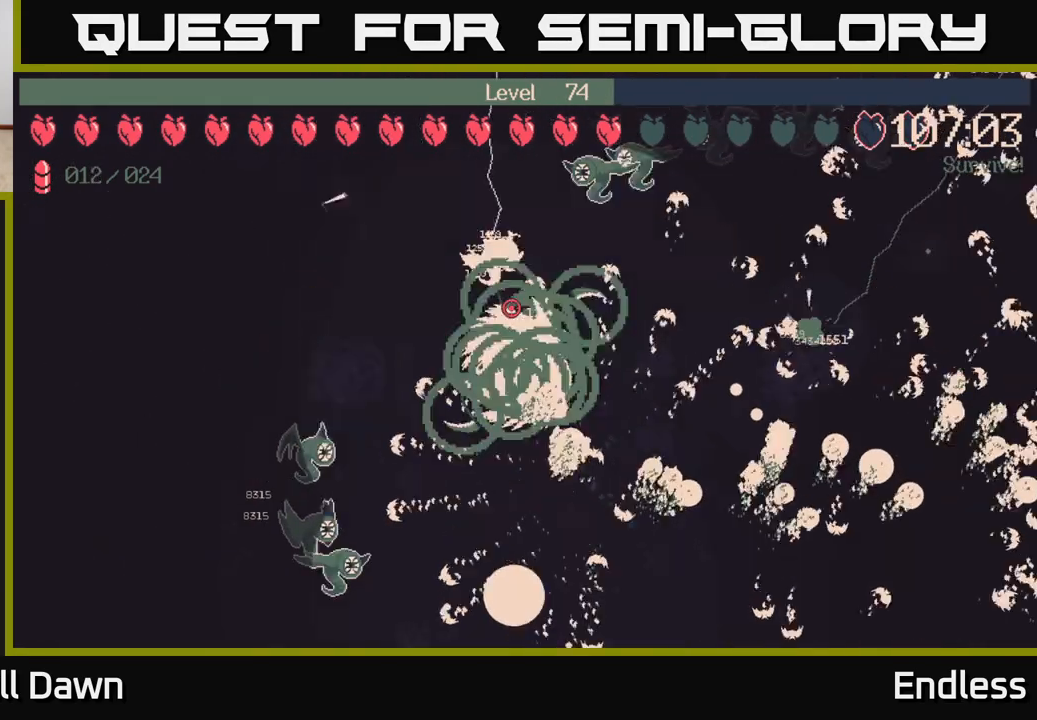
{"buttons": [], "left_stick": "up", "right_stick": "center", "events": [[450, "left_stick", "up"]]}
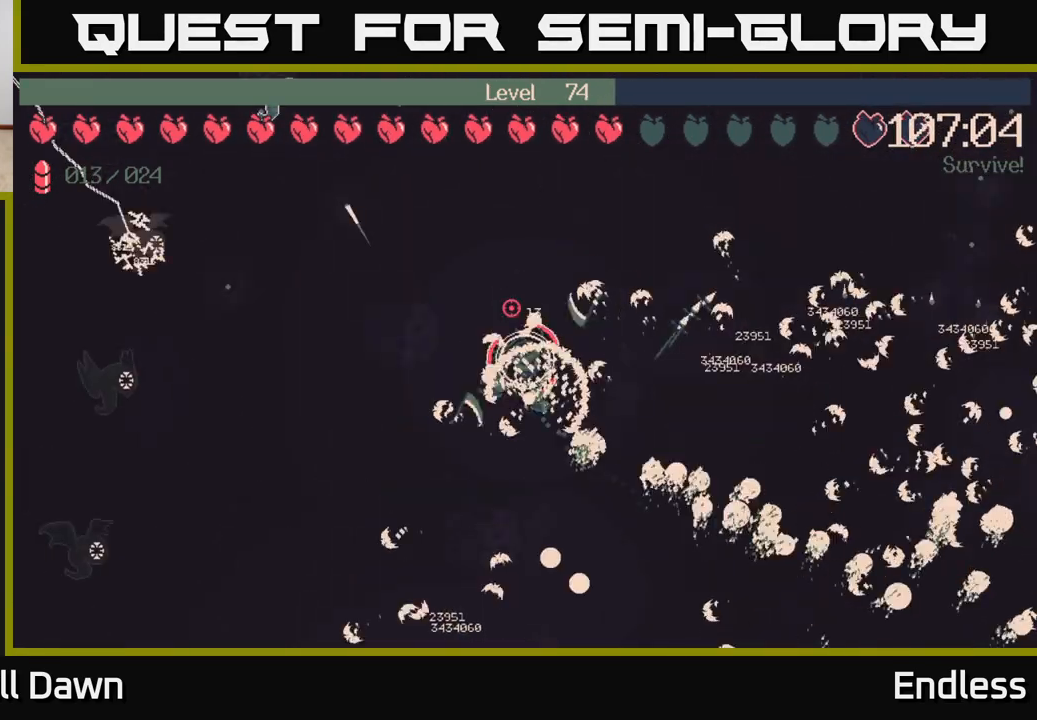
{"buttons": [], "left_stick": "up", "right_stick": "center", "events": [[117, "left_stick", "up-right"], [450, "left_stick", "up"]]}
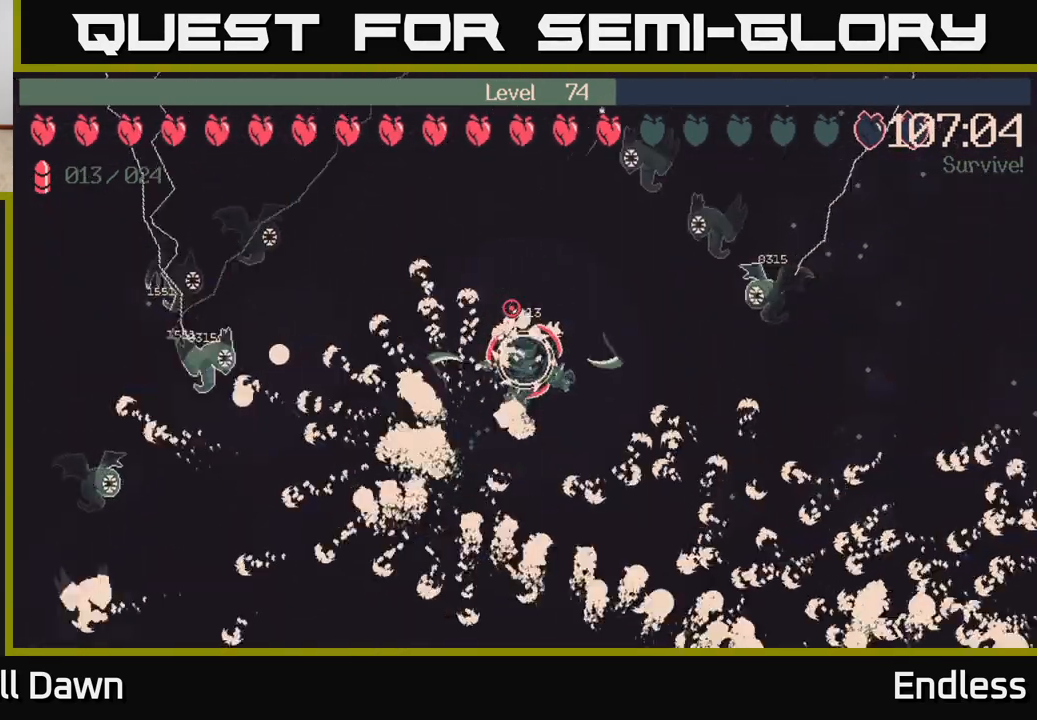
{"buttons": [], "left_stick": "up-left", "right_stick": "center", "events": [[17, "left_stick", "up-left"]]}
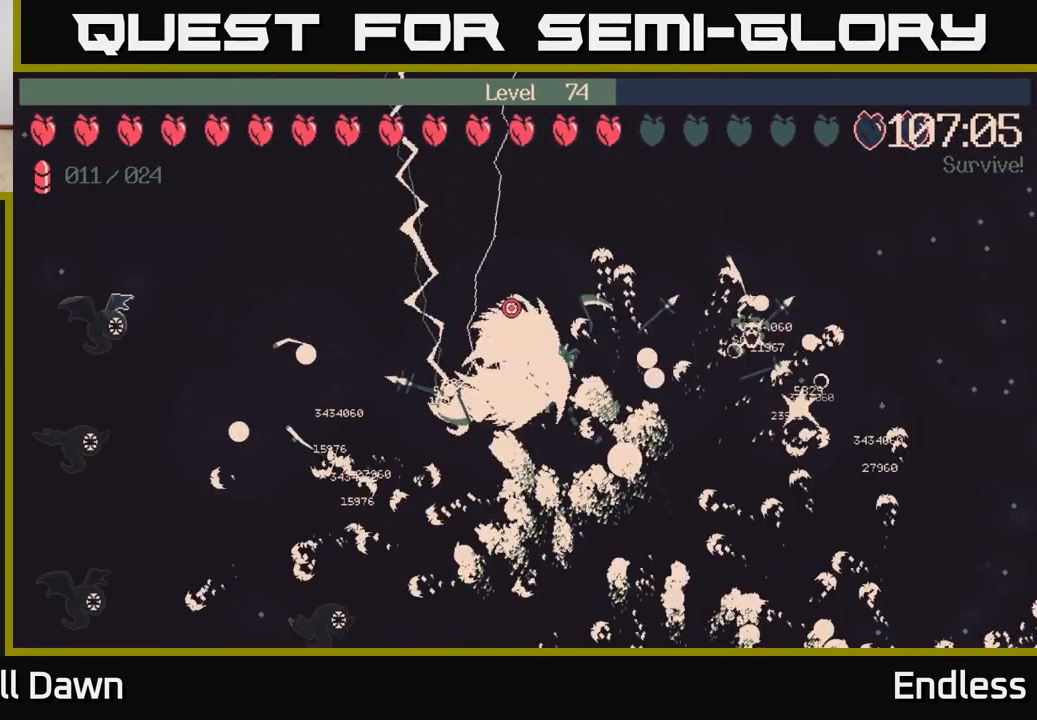
{"buttons": [], "left_stick": "up-right", "right_stick": "center", "events": [[83, "left_stick", "up"], [333, "left_stick", "up-right"]]}
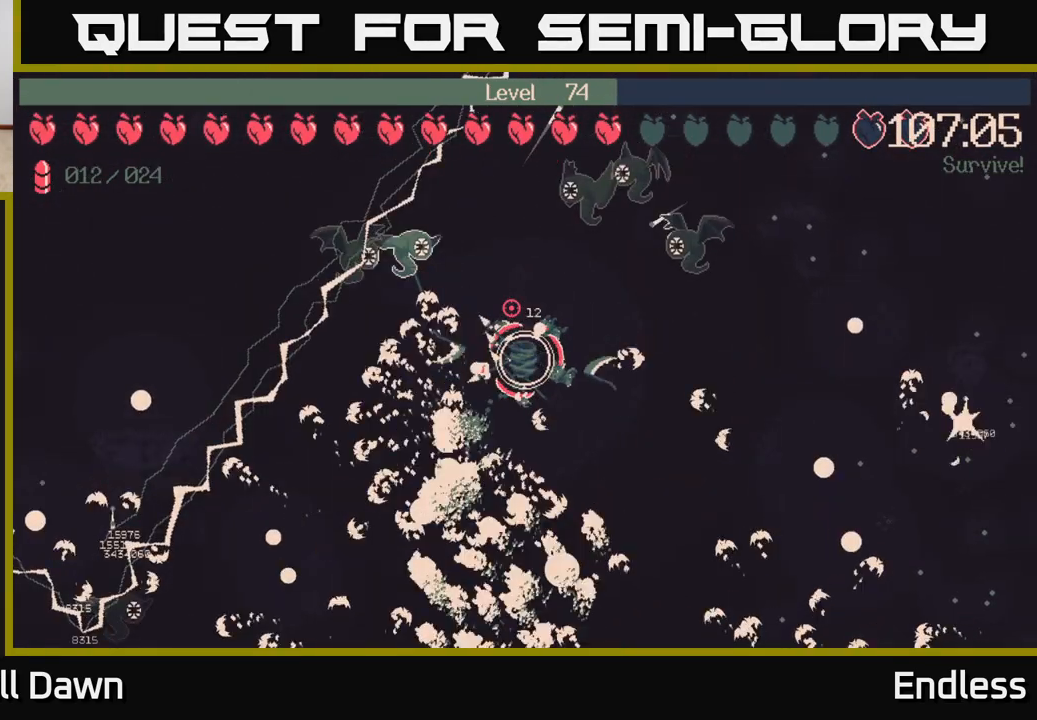
{"buttons": [], "left_stick": "up", "right_stick": "center", "events": [[50, "left_stick", "up-left"], [250, "left_stick", "up"]]}
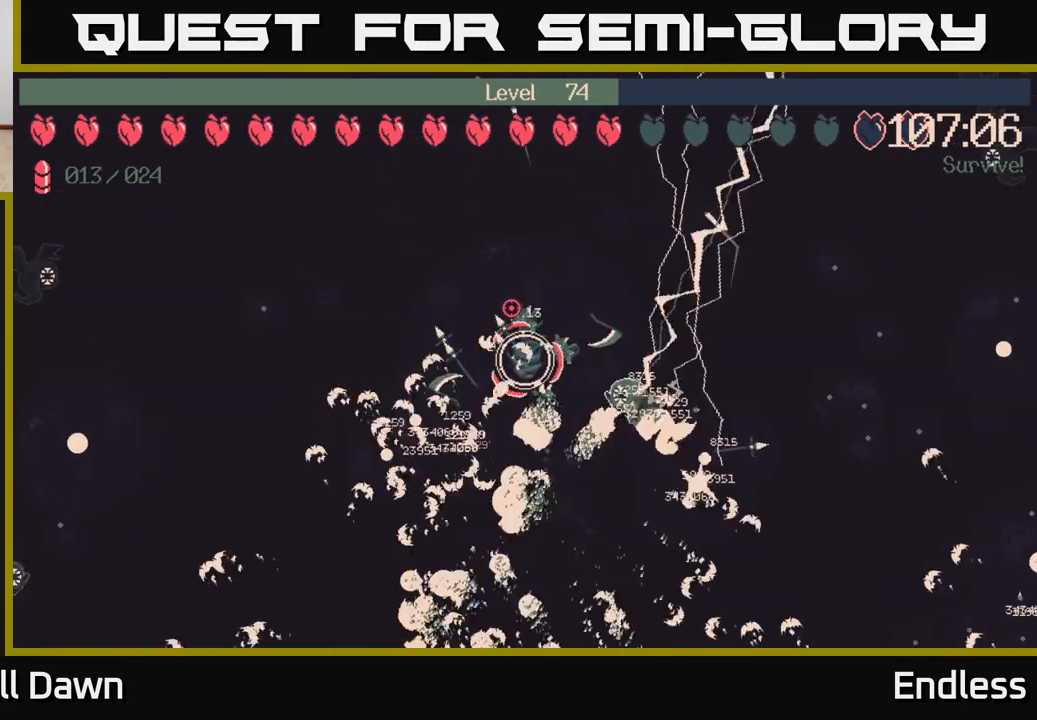
{"buttons": [], "left_stick": "up-right", "right_stick": "center", "events": [[183, "left_stick", "up-right"], [317, "left_stick", "right"], [417, "left_stick", "up-right"]]}
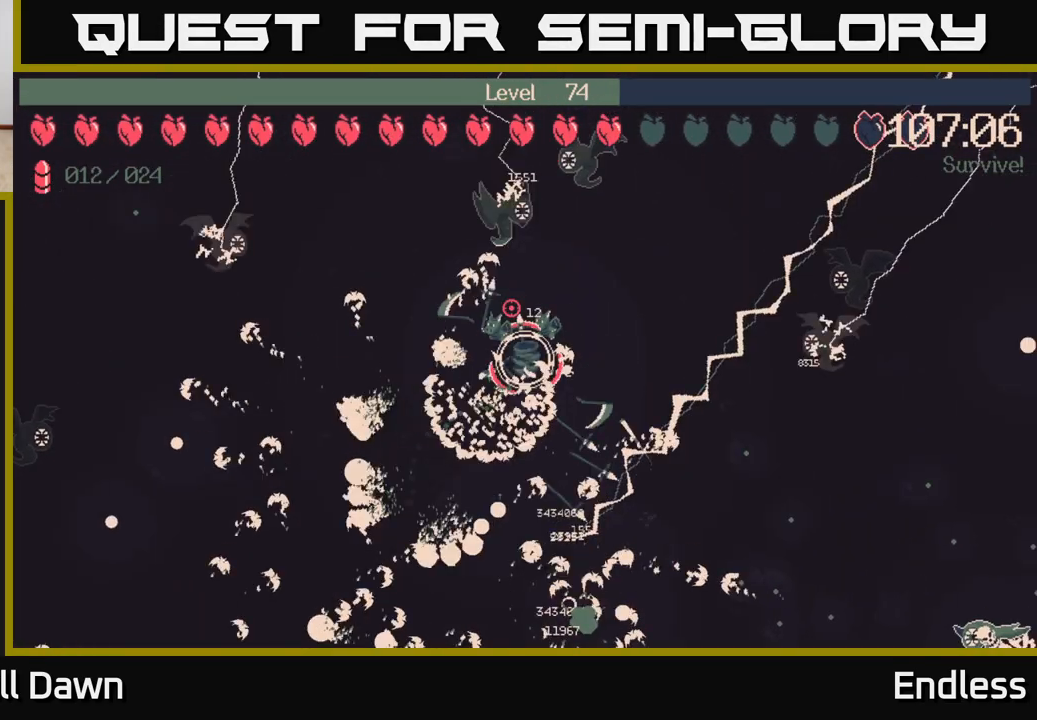
{"buttons": [], "left_stick": "up-right", "right_stick": "center", "events": []}
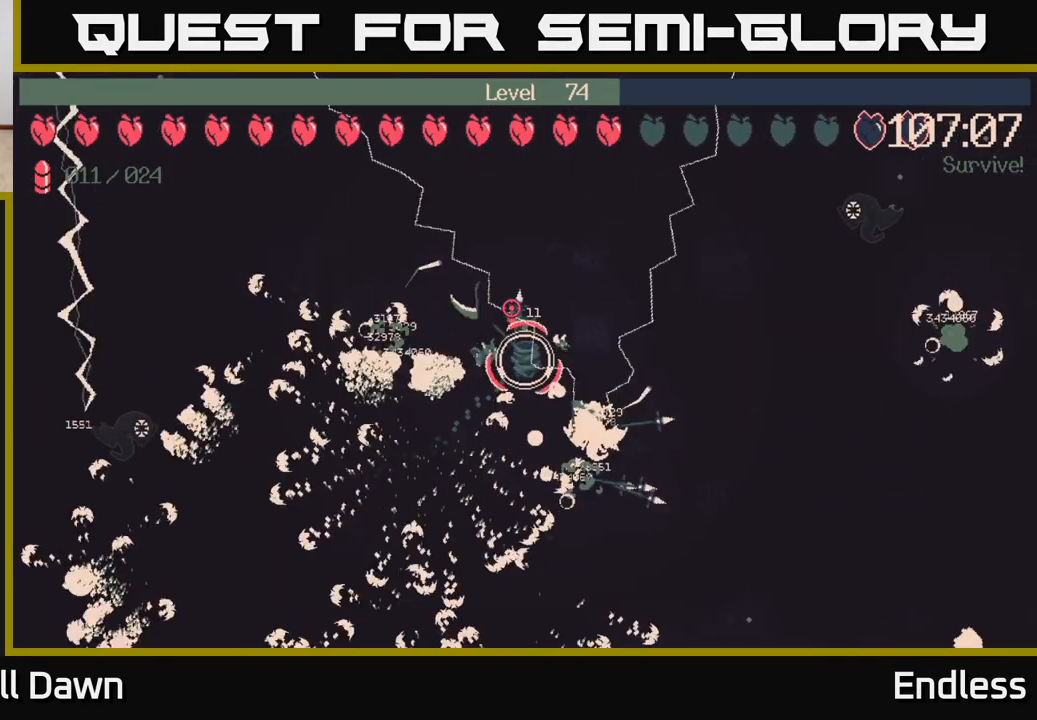
{"buttons": [], "left_stick": "down", "right_stick": "center", "events": [[167, "left_stick", "right"], [267, "left_stick", "down-right"], [400, "left_stick", "down"]]}
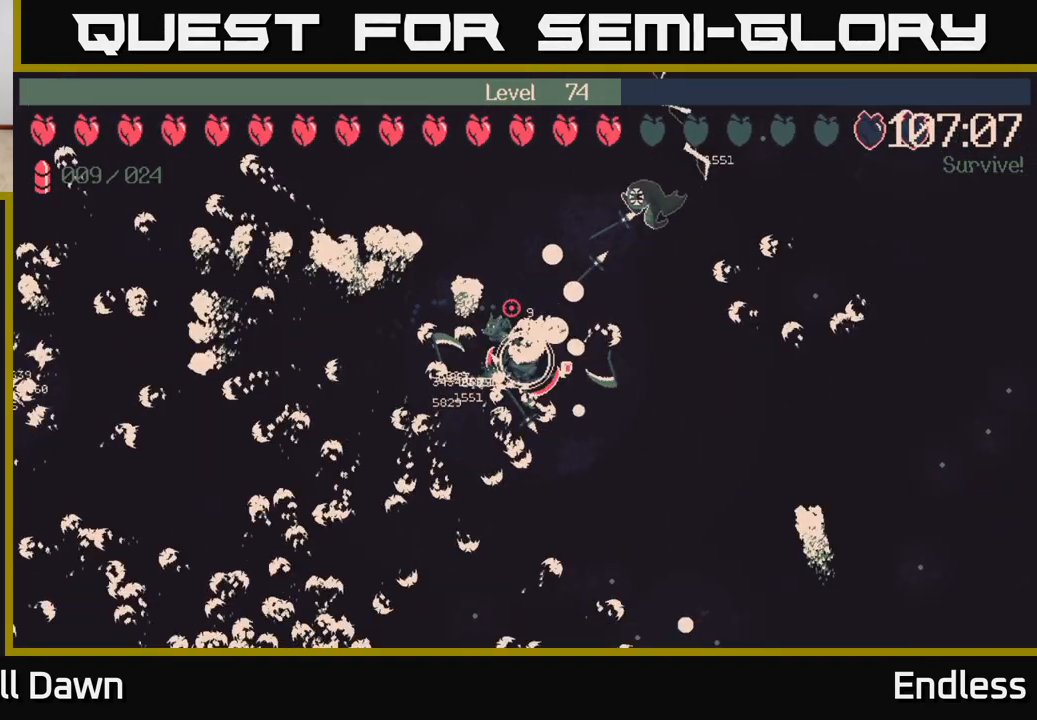
{"buttons": [], "left_stick": "down-left", "right_stick": "center", "events": [[317, "left_stick", "down-left"]]}
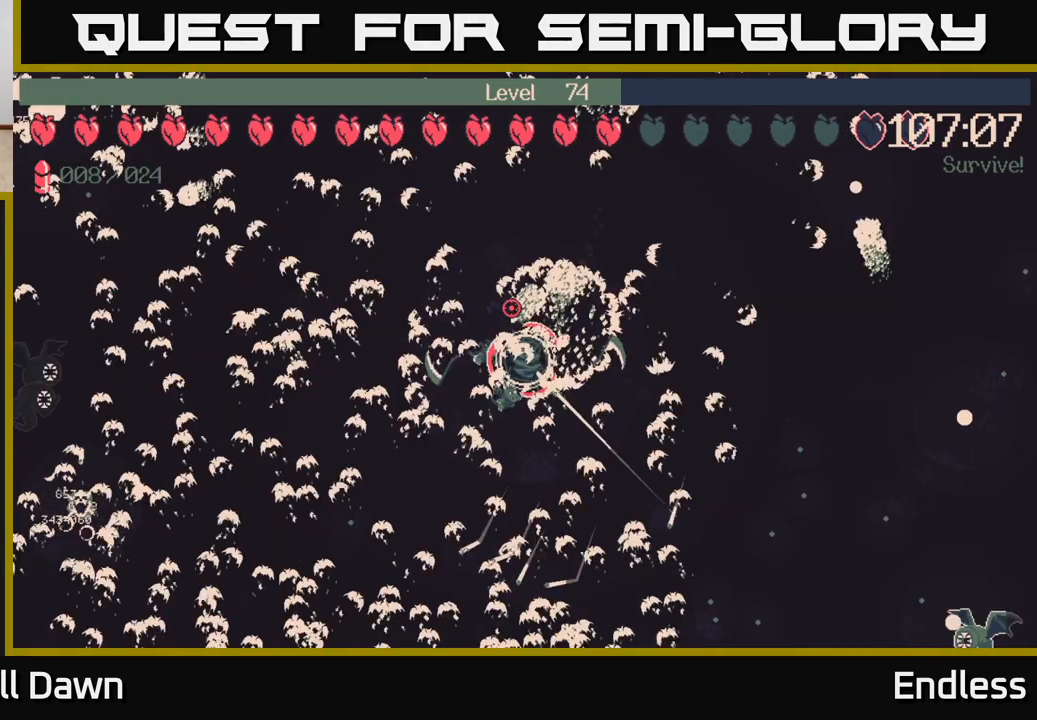
{"buttons": [], "left_stick": "down-right", "right_stick": "center", "events": [[100, "left_stick", "down"], [383, "left_stick", "down-right"]]}
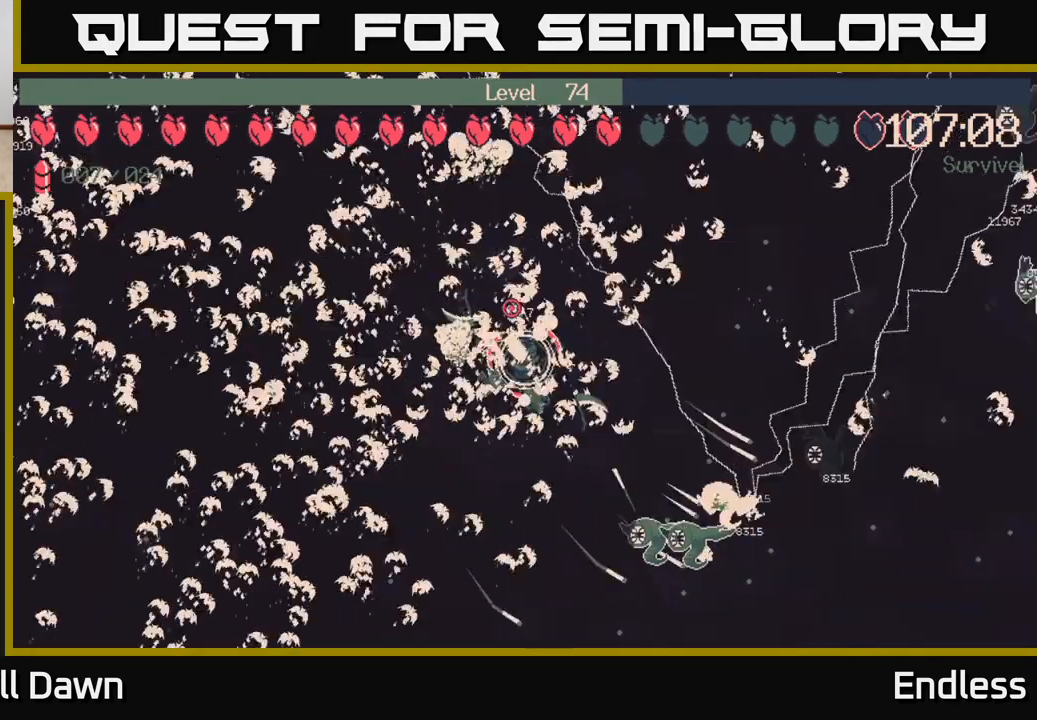
{"buttons": [], "left_stick": "right", "right_stick": "center", "events": [[17, "left_stick", "right"]]}
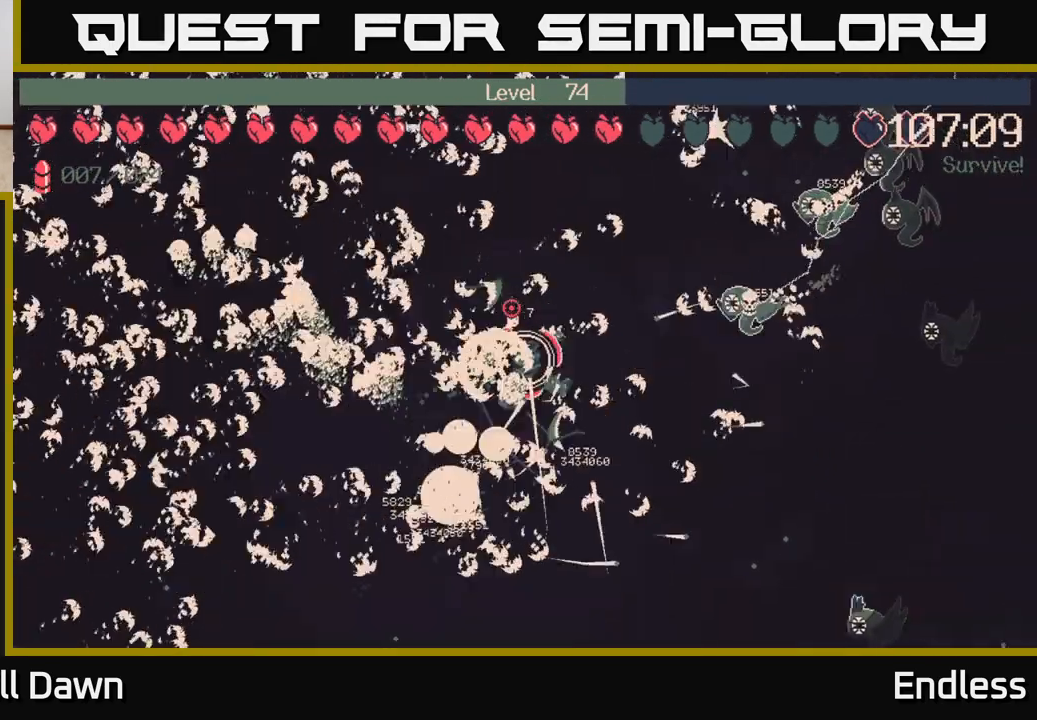
{"buttons": [], "left_stick": "down-right", "right_stick": "center", "events": [[83, "left_stick", "down-right"], [183, "left_stick", "down"], [367, "left_stick", "down-right"]]}
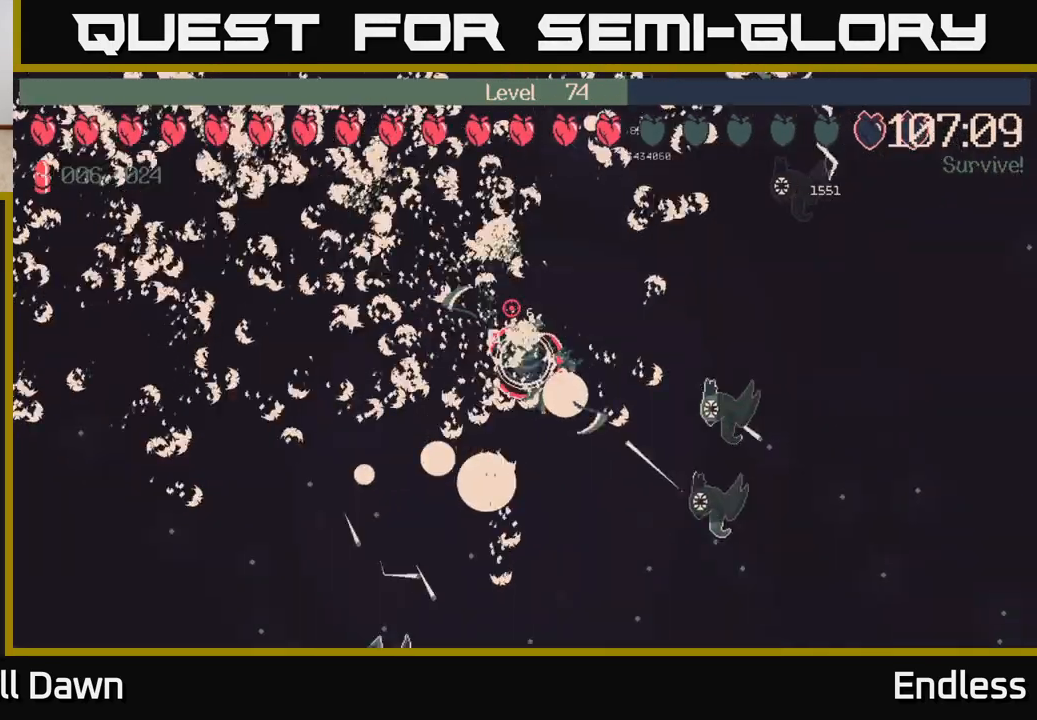
{"buttons": [], "left_stick": "right", "right_stick": "center", "events": [[167, "left_stick", "up-right"], [467, "left_stick", "right"]]}
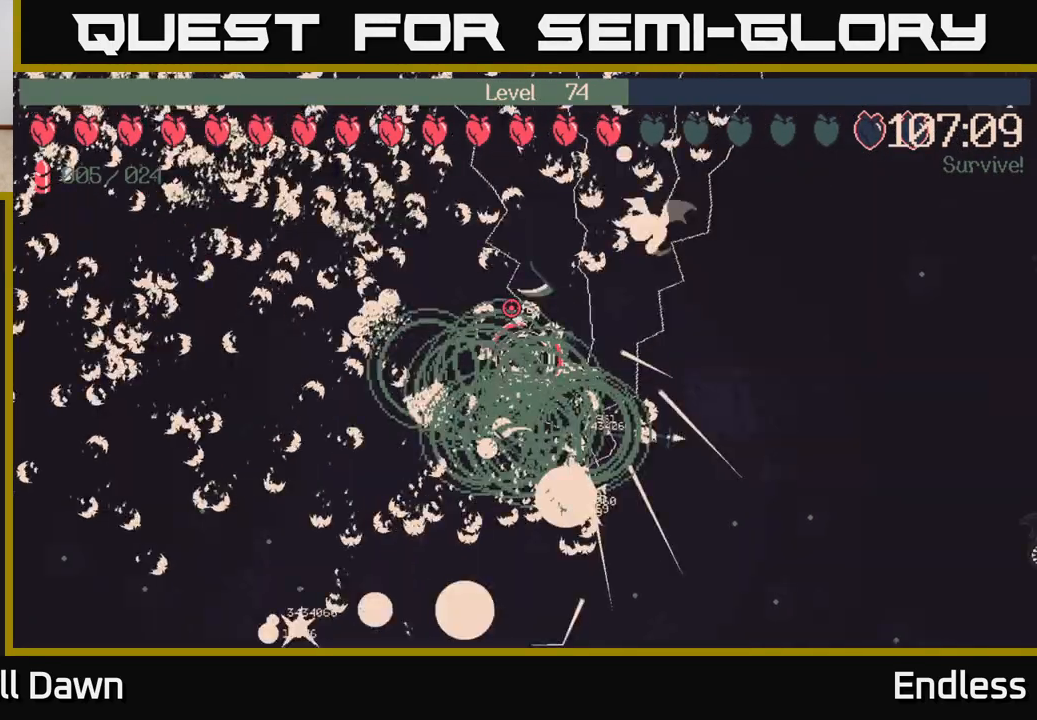
{"buttons": [], "left_stick": "down-right", "right_stick": "center", "events": [[50, "left_stick", "down-right"]]}
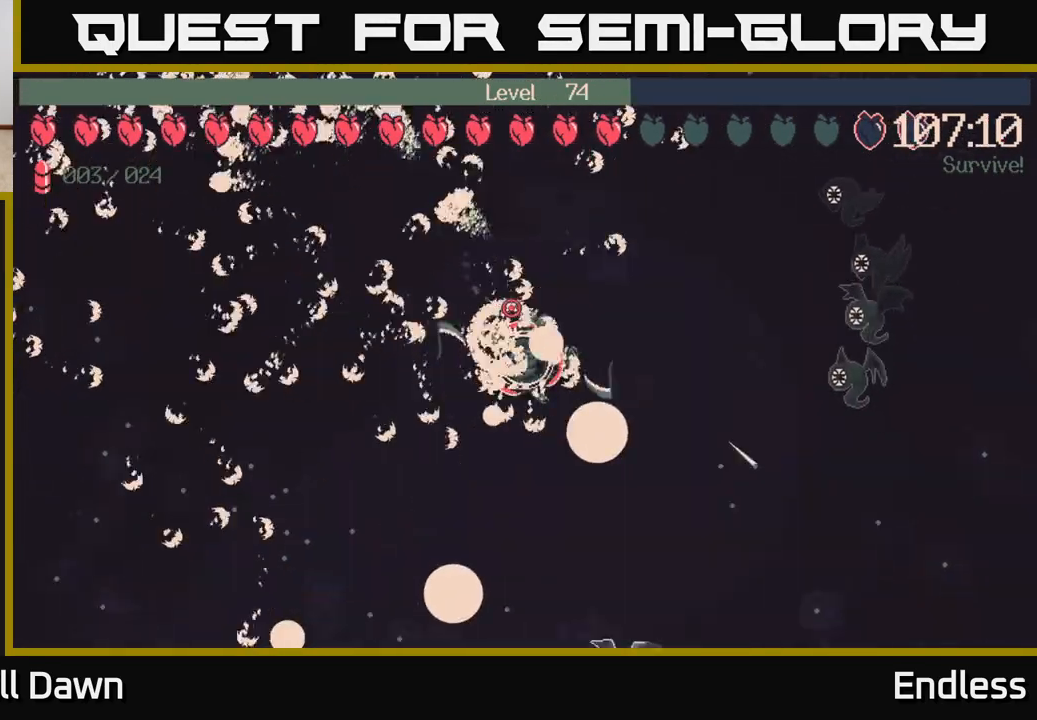
{"buttons": [], "left_stick": "down-right", "right_stick": "center", "events": []}
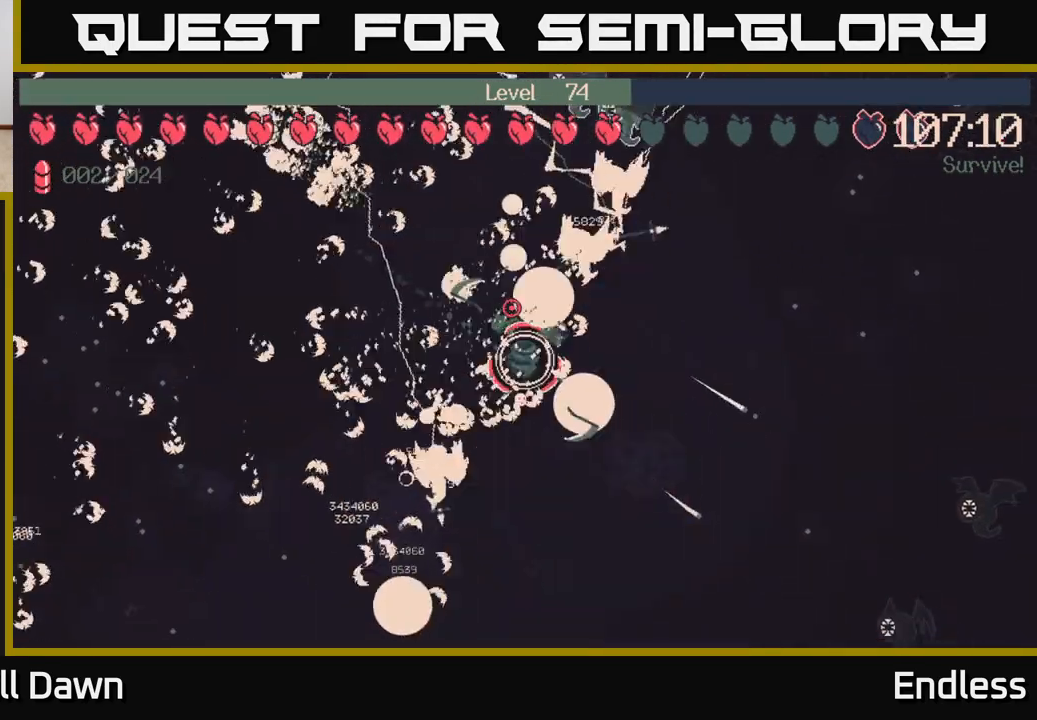
{"buttons": [], "left_stick": "right", "right_stick": "center", "events": [[250, "left_stick", "right"]]}
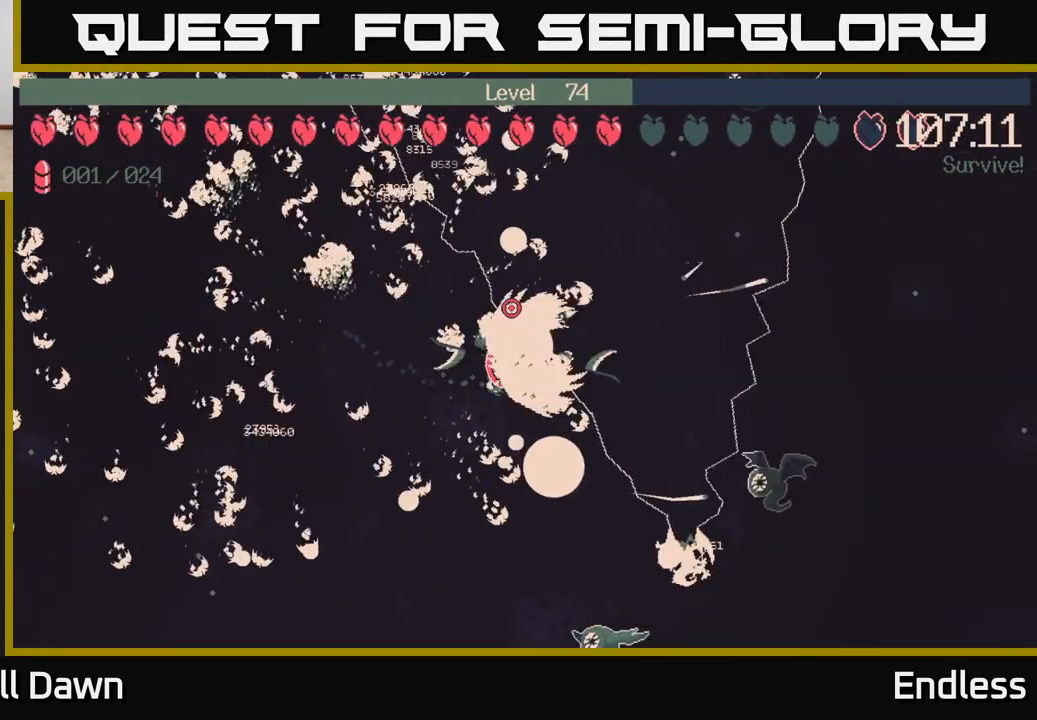
{"buttons": [], "left_stick": "up-right", "right_stick": "center", "events": [[50, "left_stick", "up-right"]]}
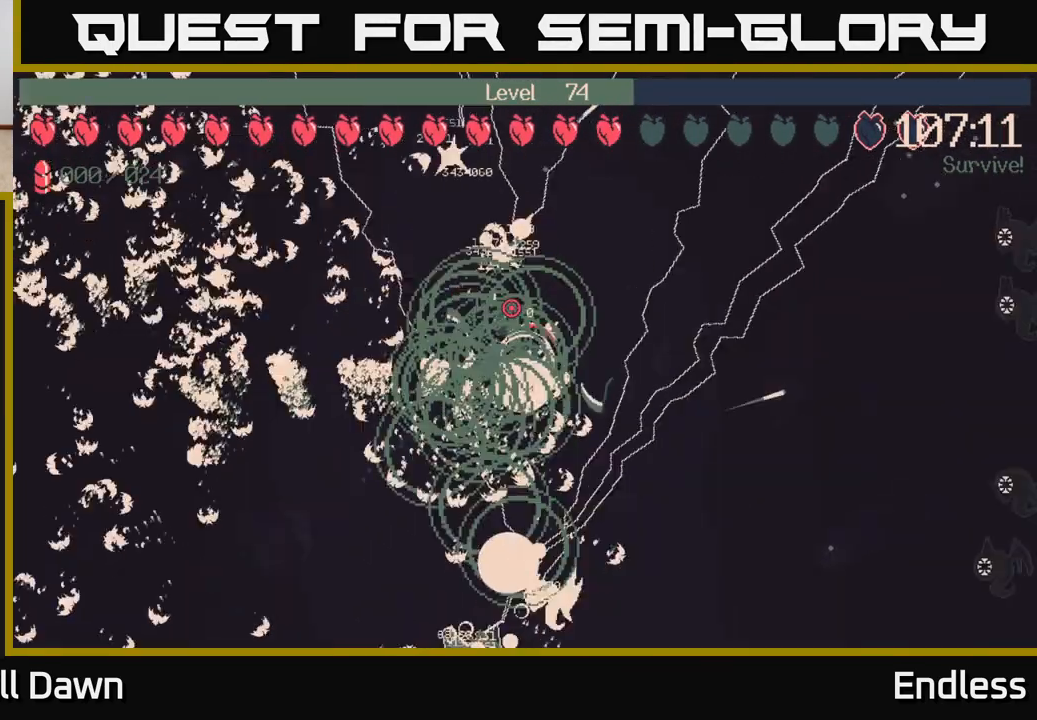
{"buttons": [], "left_stick": "down-right", "right_stick": "center", "events": [[67, "left_stick", "right"], [383, "left_stick", "down-right"]]}
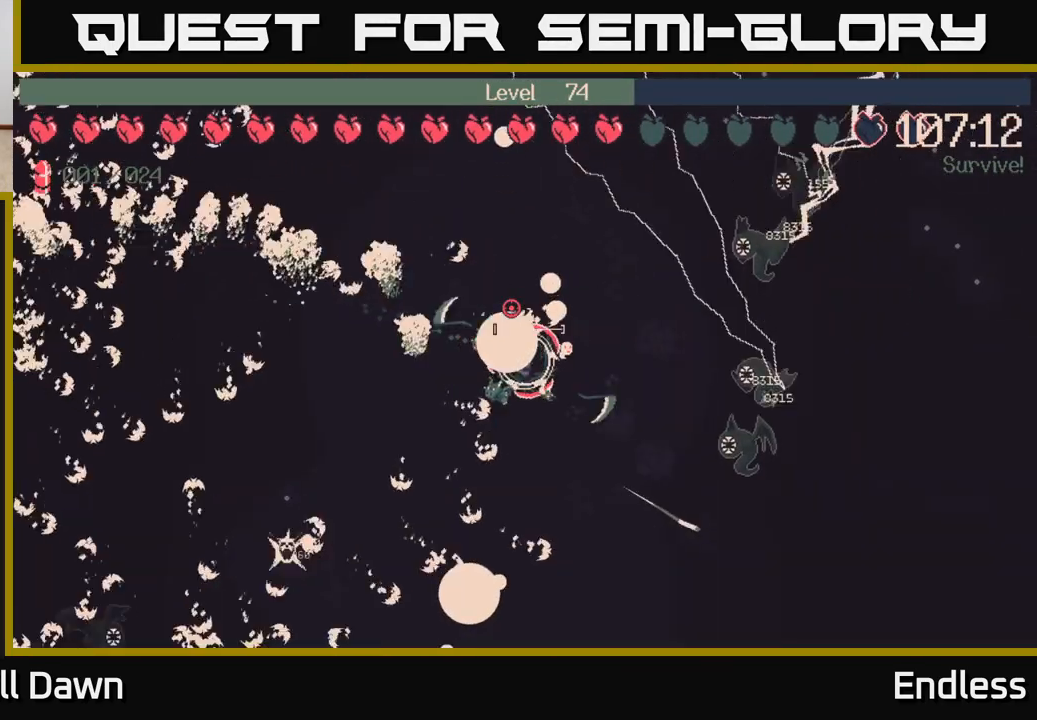
{"buttons": [], "left_stick": "down-right", "right_stick": "center", "events": [[83, "left_stick", "down"], [267, "left_stick", "down-right"]]}
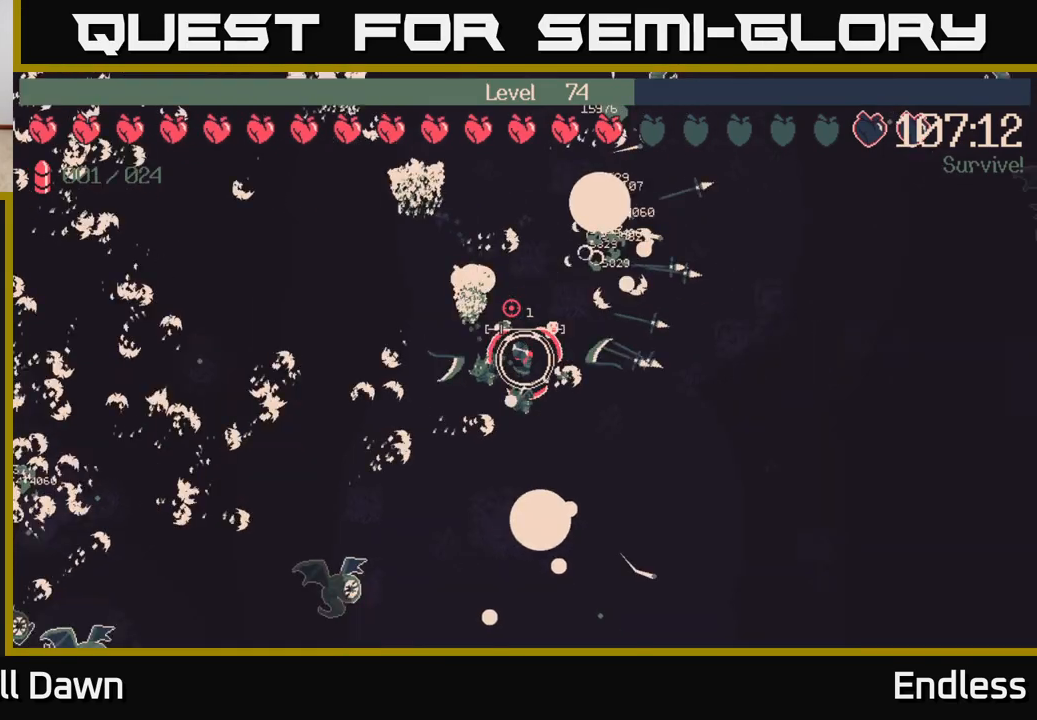
{"buttons": [], "left_stick": "right", "right_stick": "center", "events": [[67, "left_stick", "right"]]}